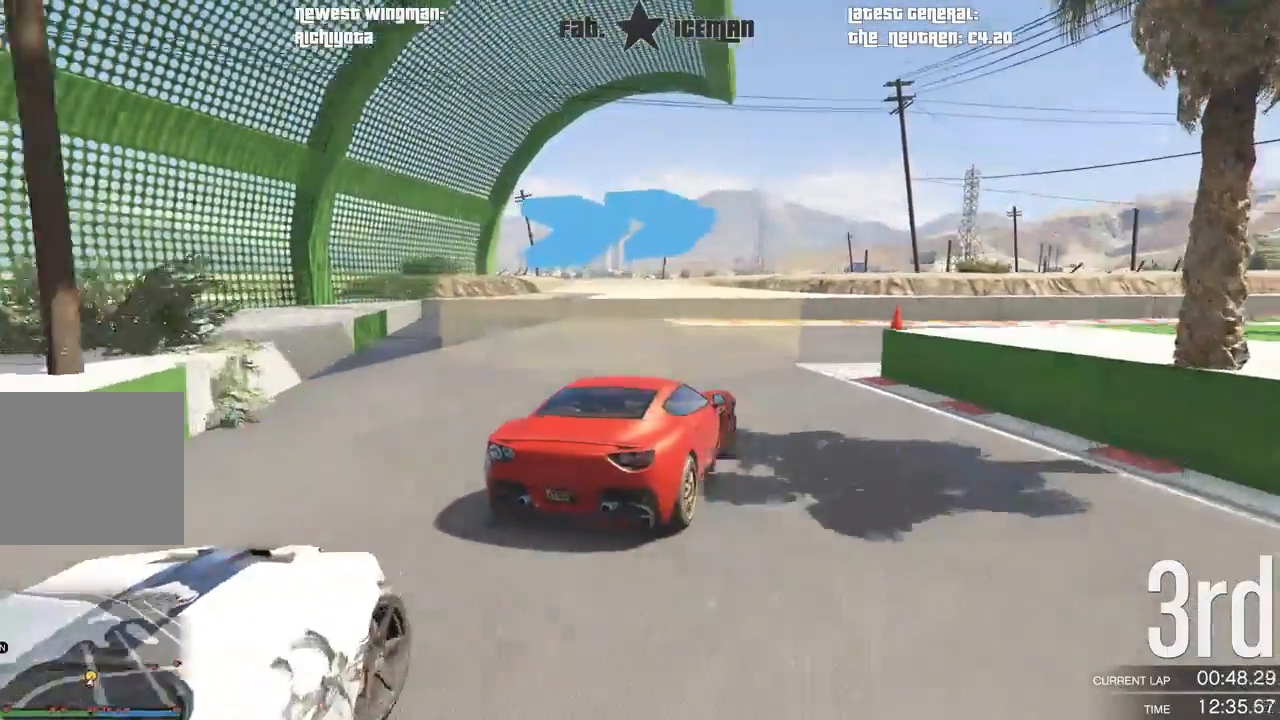
Gameplay with a controller (Xbox layout); each line is a JSON object with the inputs held at the frame after it (dt_ms = milliseconds from this image to that frame). "events" lists button and stick changes between this image and that frame as [ms after this image, input, new state], when the widget could be followed in between. Not read: L3.
{"dt_ms": 500, "buttons": ["R2"], "left_stick": "right", "right_stick": "center", "events": []}
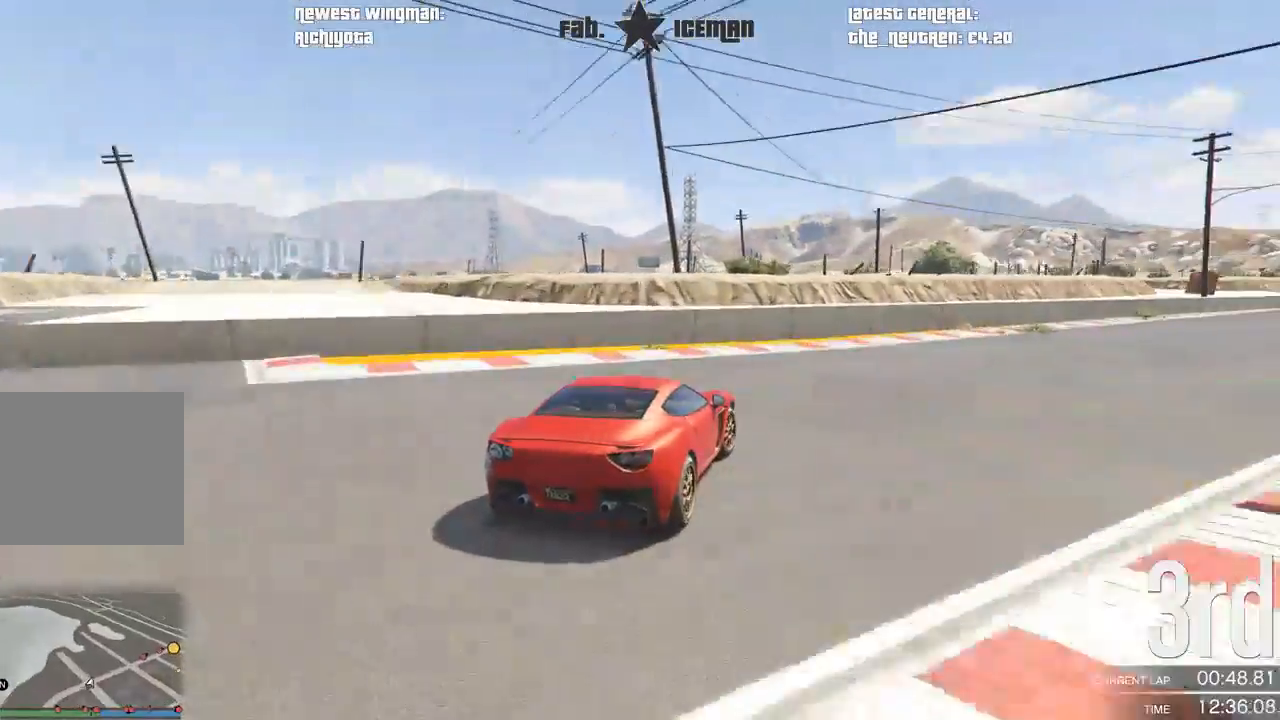
{"dt_ms": 500, "buttons": ["R2"], "left_stick": "right", "right_stick": "center", "events": []}
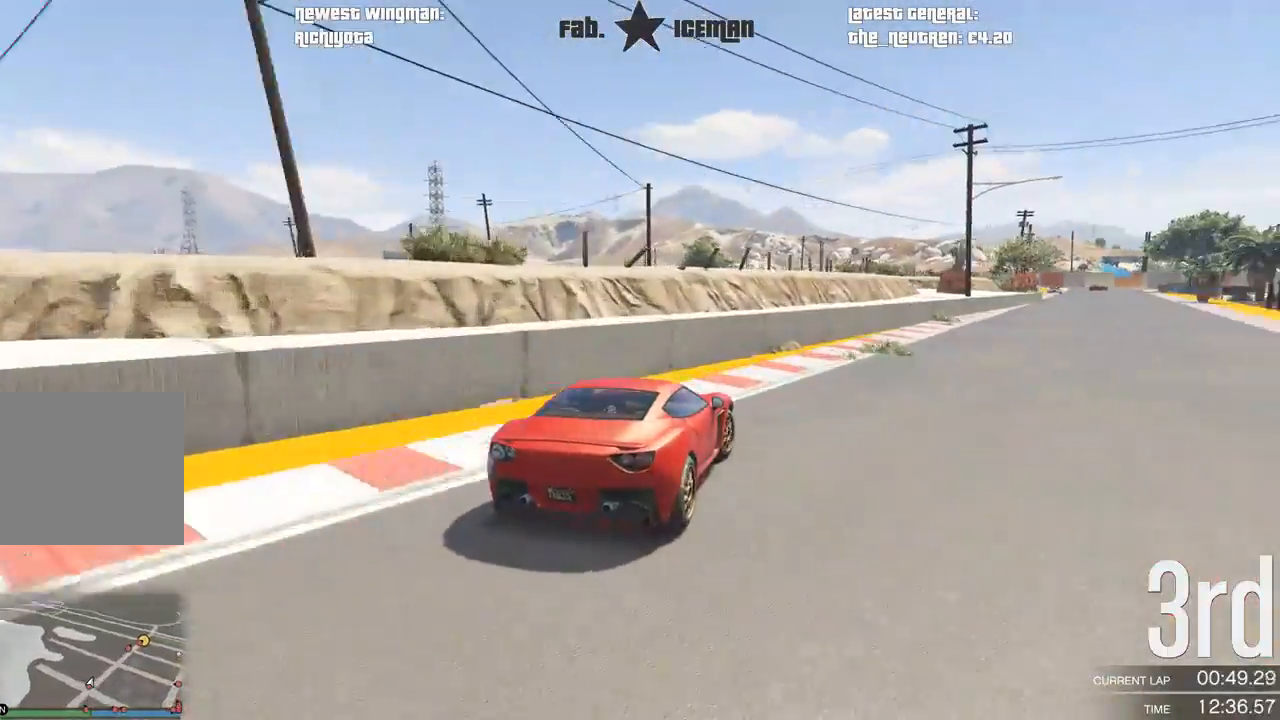
{"dt_ms": 500, "buttons": ["R2"], "left_stick": "right", "right_stick": "center", "events": [[250, "left_stick", "center"], [417, "left_stick", "right"]]}
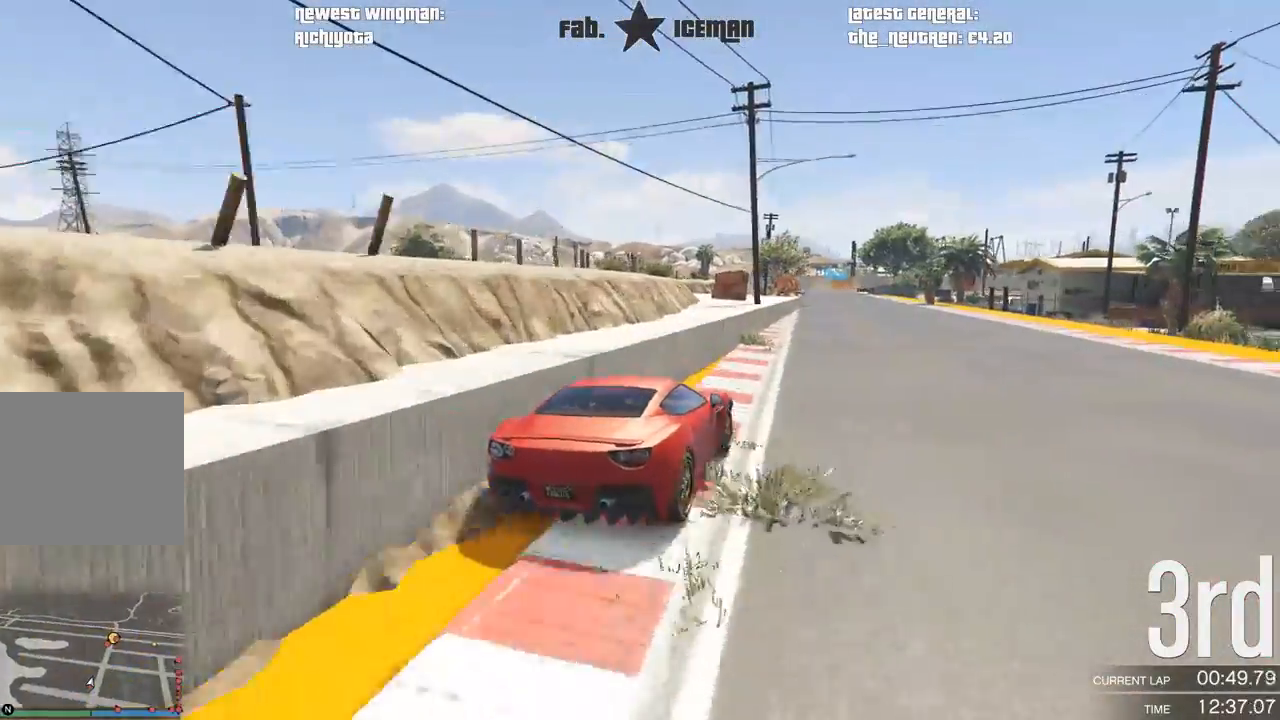
{"dt_ms": 500, "buttons": ["R2"], "left_stick": "center", "right_stick": "center", "events": [[62, "left_stick", "center"]]}
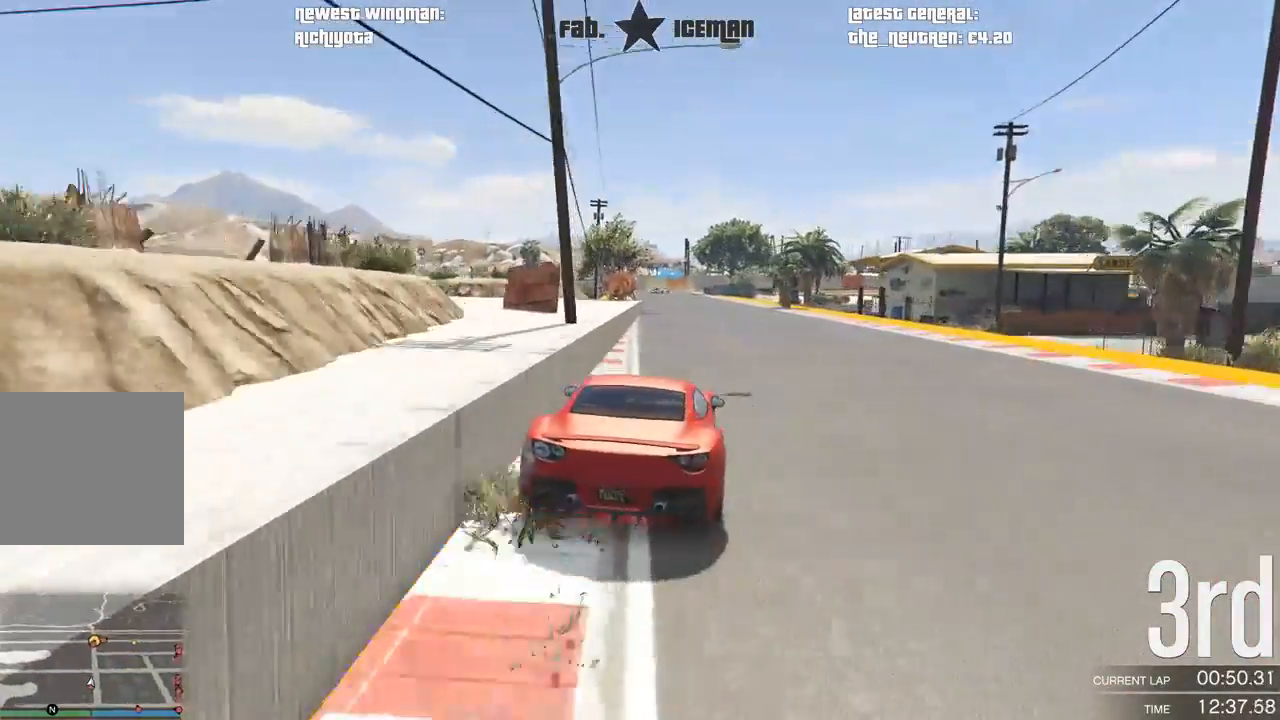
{"dt_ms": 500, "buttons": ["R2"], "left_stick": "center", "right_stick": "center", "events": [[208, "left_stick", "down-left"], [354, "left_stick", "center"]]}
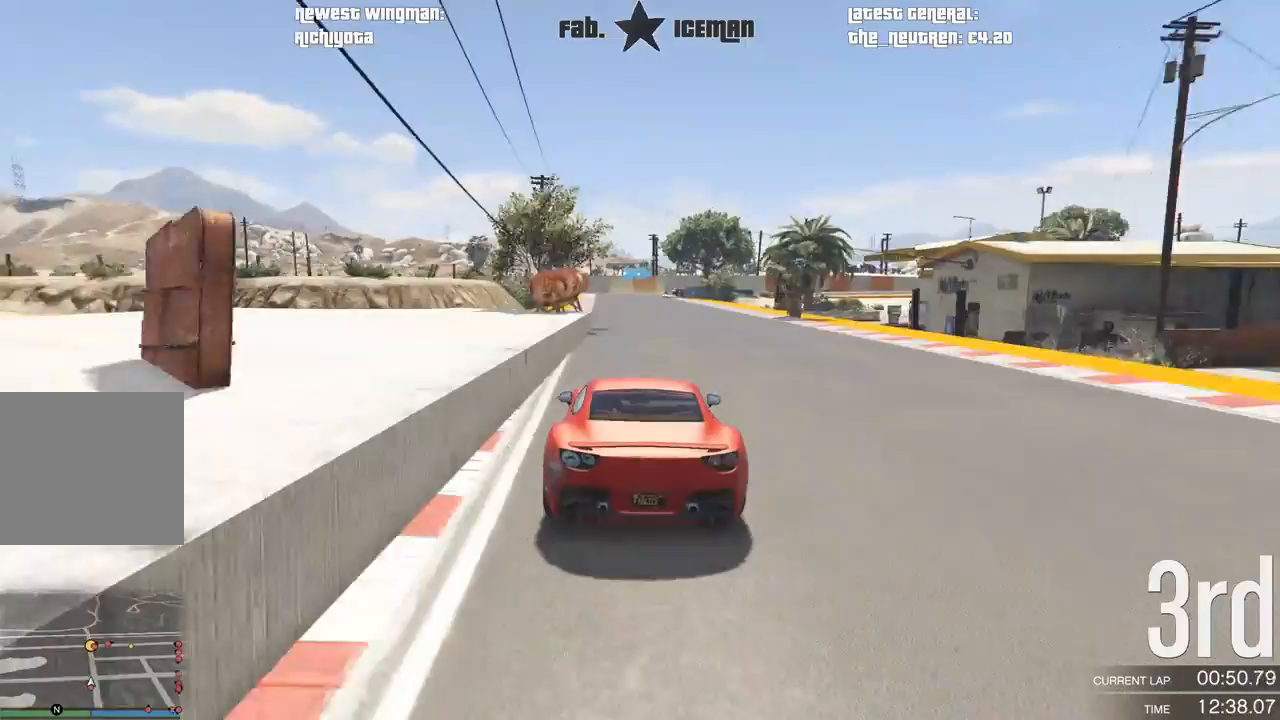
{"dt_ms": 500, "buttons": ["R2"], "left_stick": "center", "right_stick": "center", "events": []}
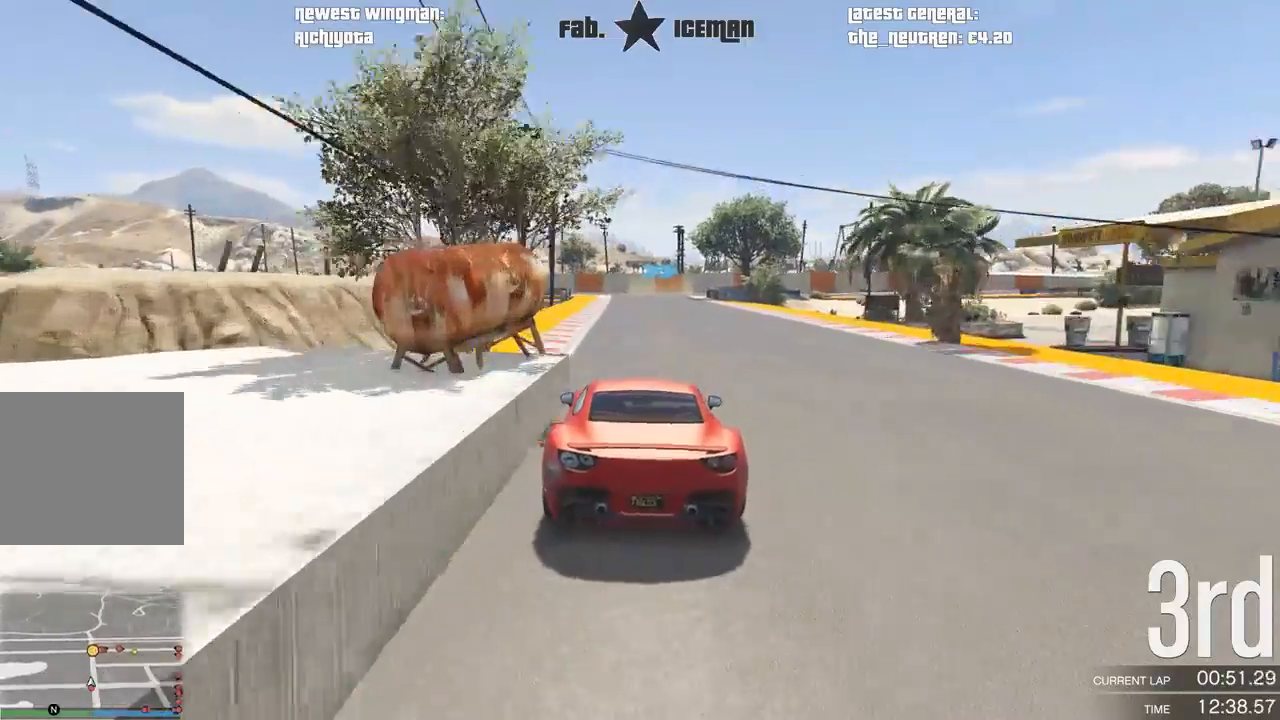
{"dt_ms": 500, "buttons": ["R2"], "left_stick": "center", "right_stick": "center", "events": [[83, "left_stick", "down-left"], [271, "left_stick", "center"]]}
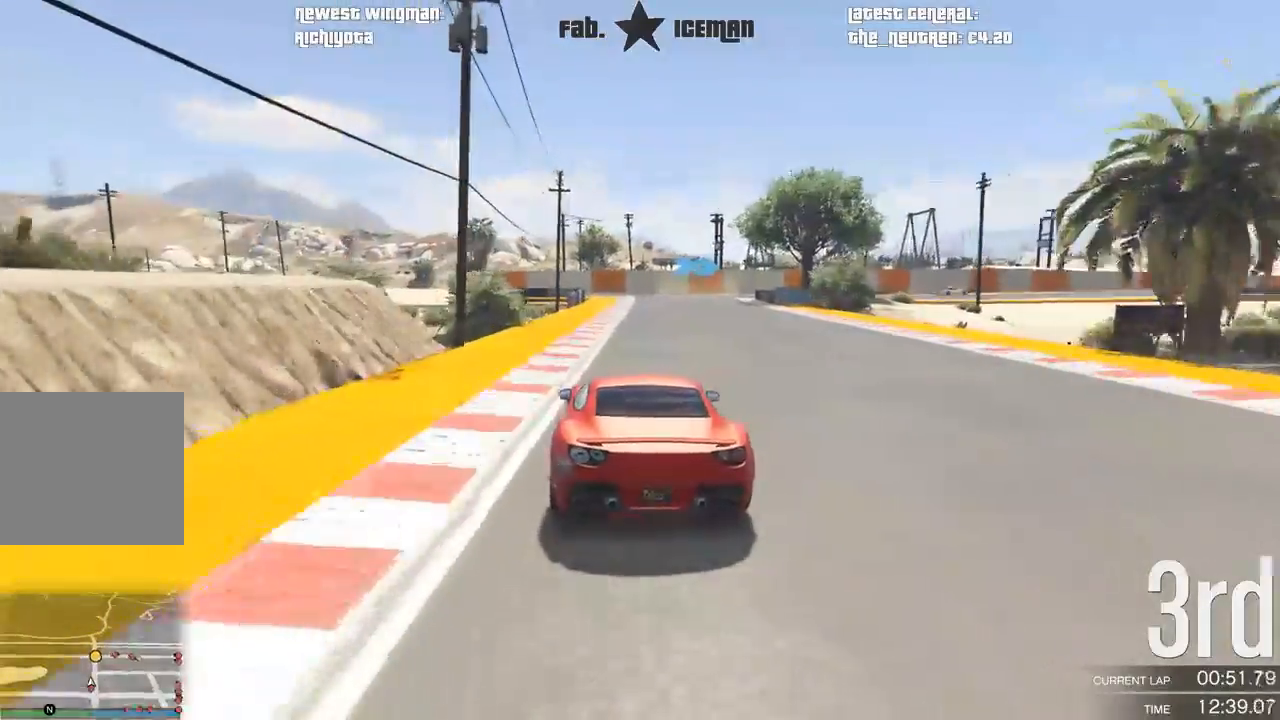
{"dt_ms": 500, "buttons": ["R2"], "left_stick": "center", "right_stick": "center", "events": [[292, "left_stick", "right"], [417, "left_stick", "center"]]}
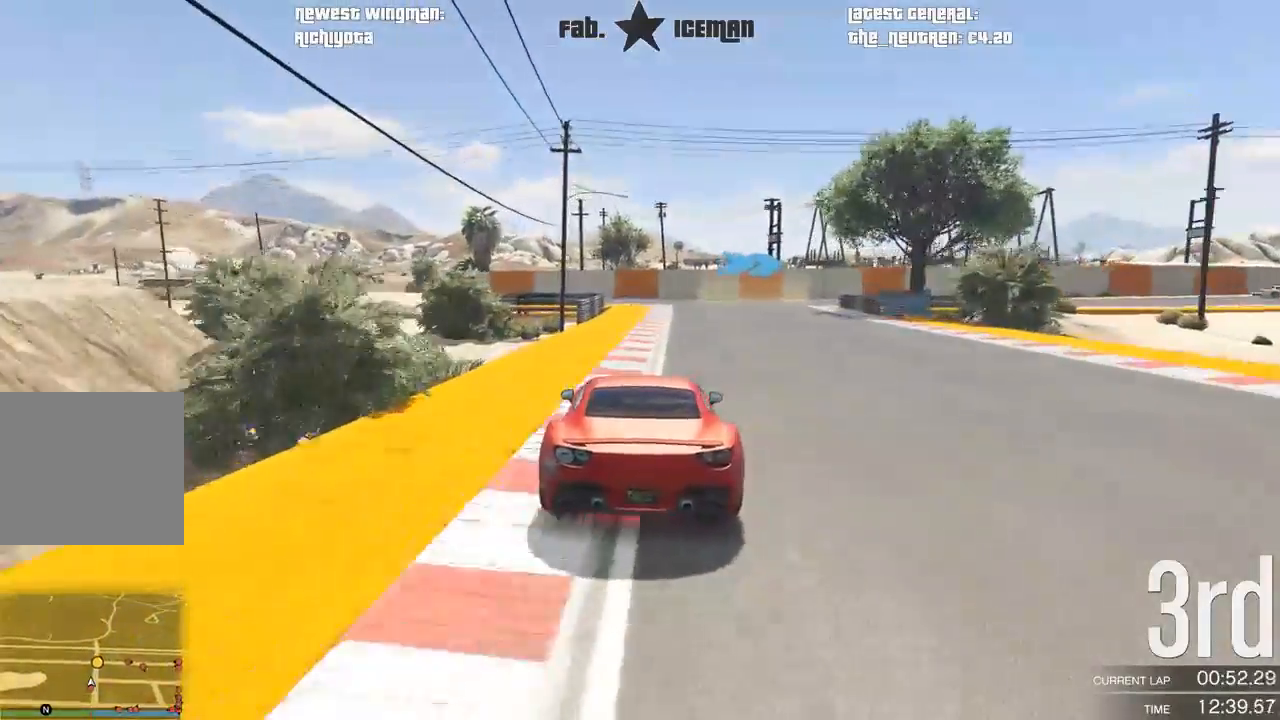
{"dt_ms": 500, "buttons": [], "left_stick": "right", "right_stick": "center", "events": [[83, "left_stick", "right"], [188, "L2", "down"], [229, "left_stick", "center"], [250, "R2", "up"], [396, "left_stick", "right"], [458, "L2", "up"]]}
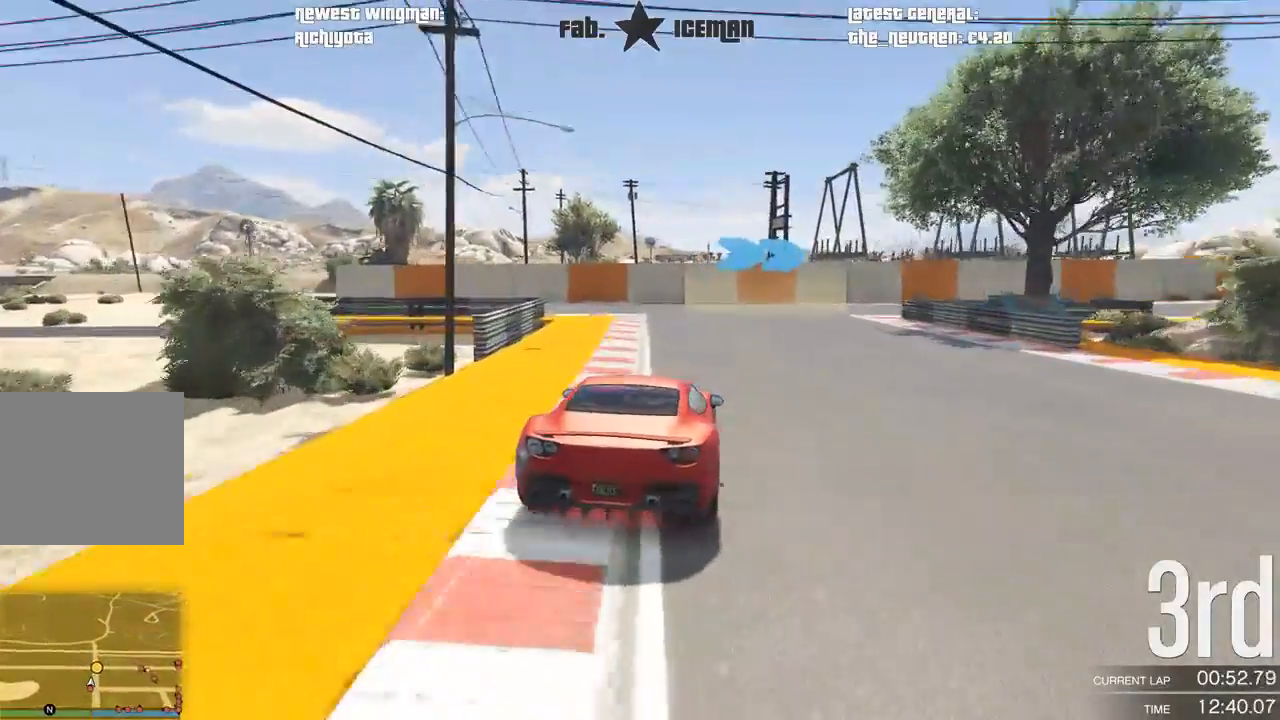
{"dt_ms": 500, "buttons": [], "left_stick": "right", "right_stick": "center", "events": [[42, "left_stick", "center"], [146, "left_stick", "right"]]}
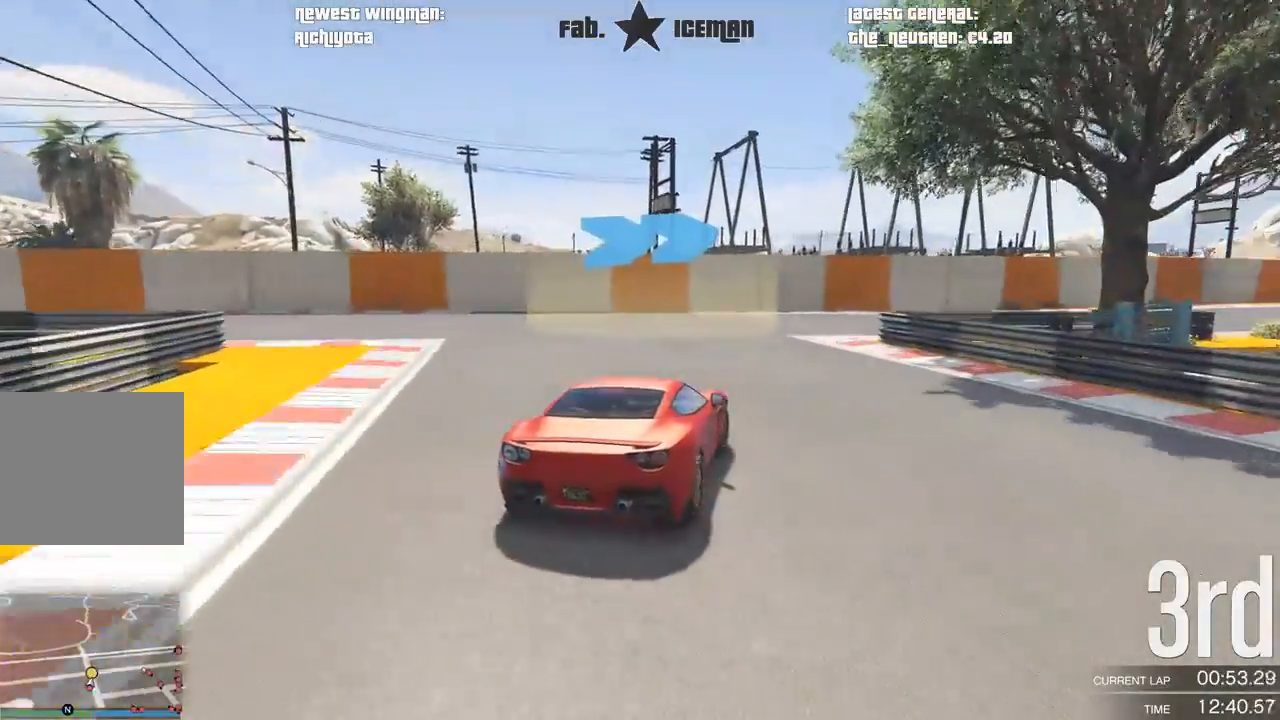
{"dt_ms": 500, "buttons": ["R2"], "left_stick": "right", "right_stick": "center", "events": [[21, "R2", "down"]]}
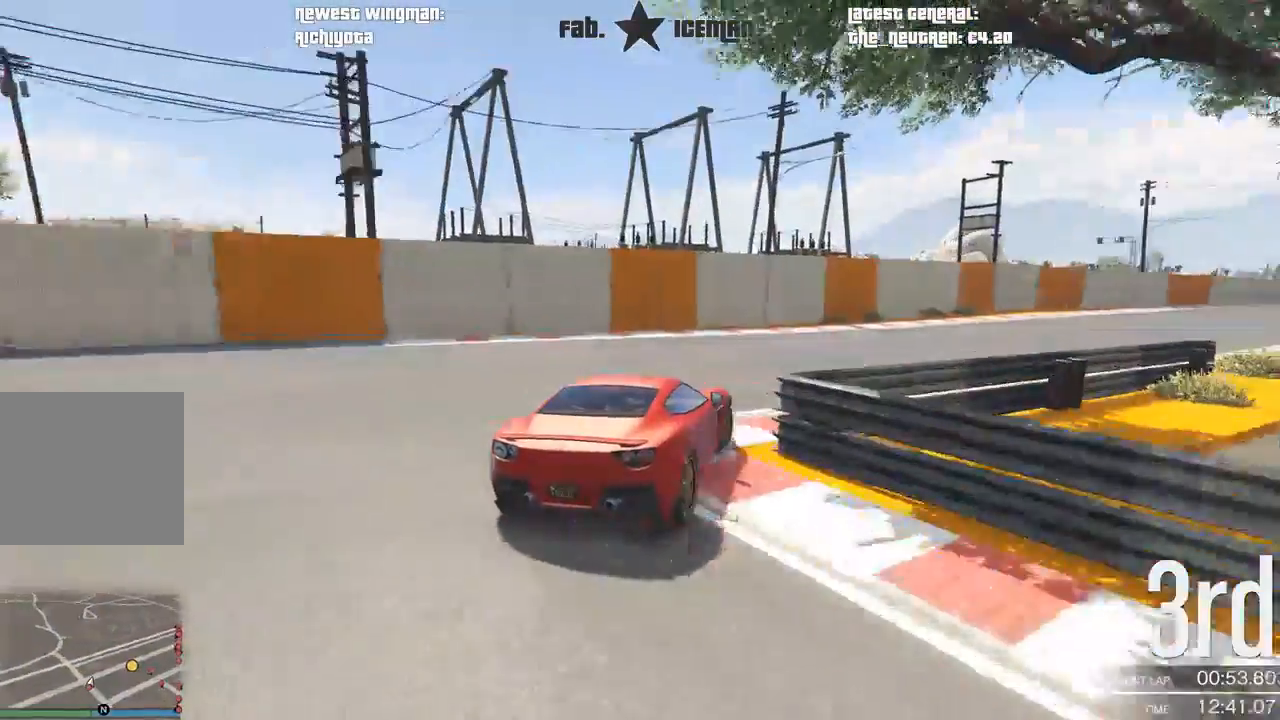
{"dt_ms": 500, "buttons": ["R2"], "left_stick": "right", "right_stick": "center", "events": []}
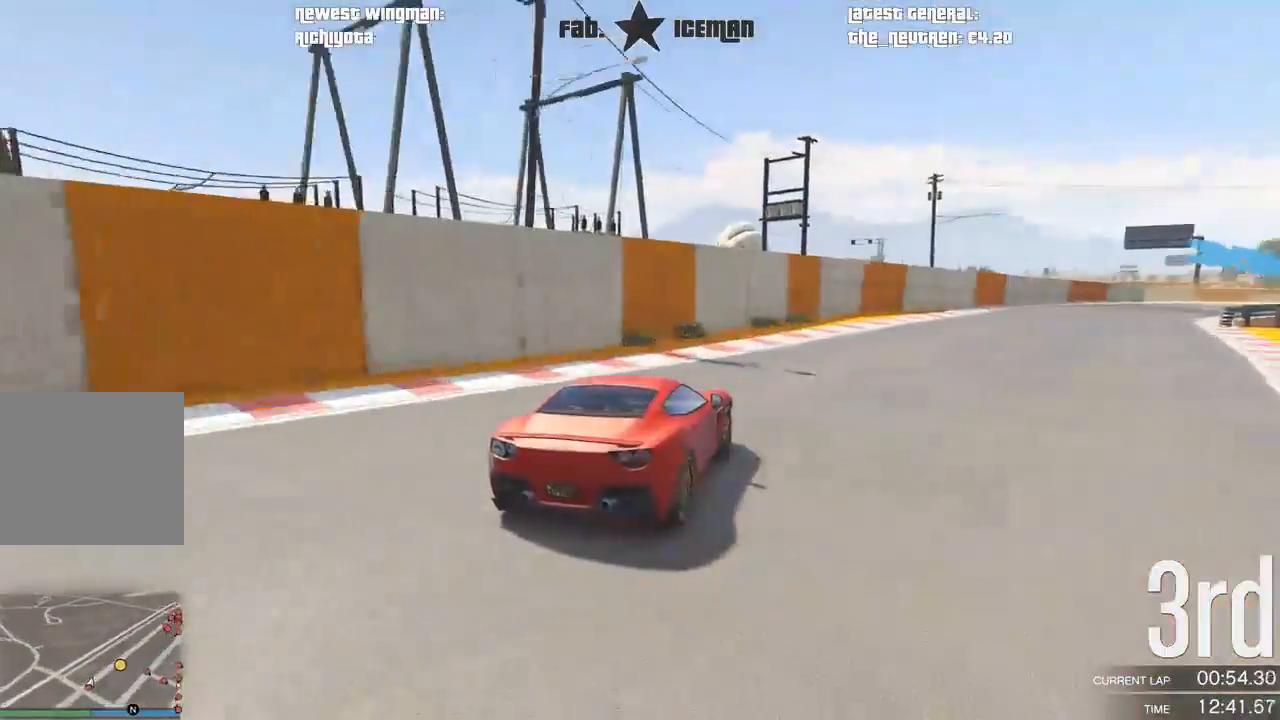
{"dt_ms": 500, "buttons": ["R2"], "left_stick": "right", "right_stick": "center", "events": []}
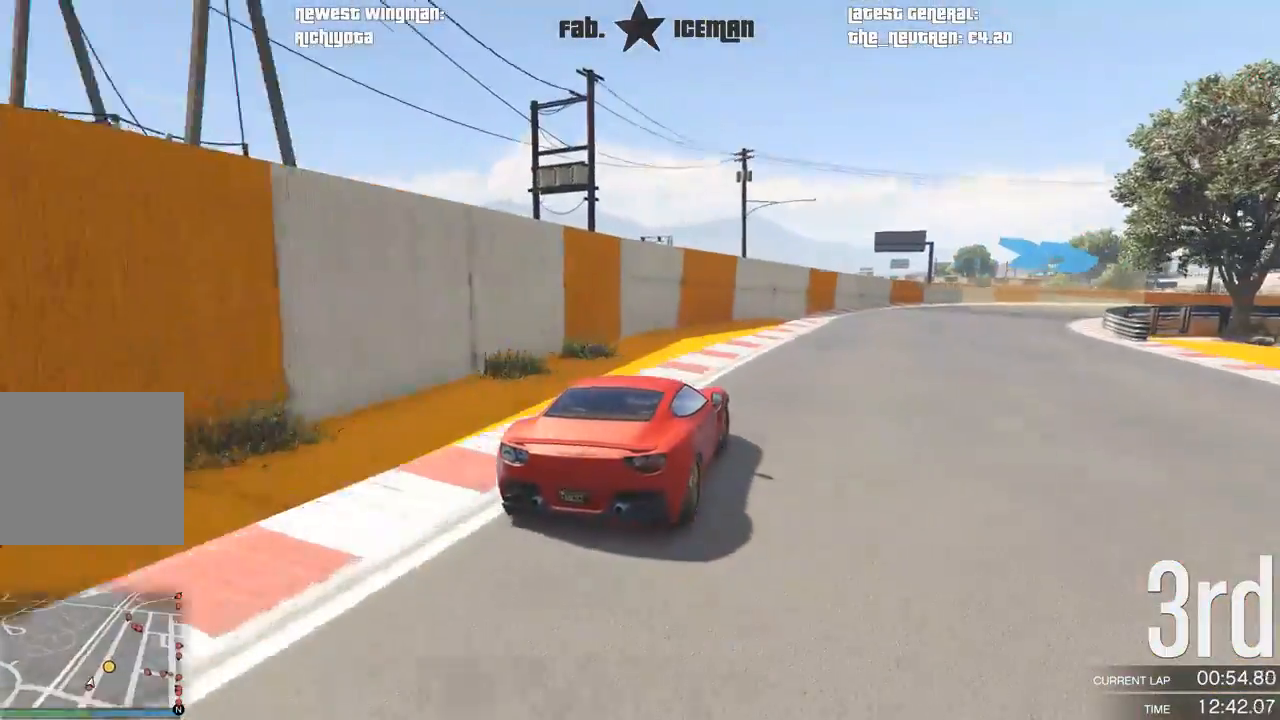
{"dt_ms": 500, "buttons": ["R2"], "left_stick": "right", "right_stick": "center", "events": []}
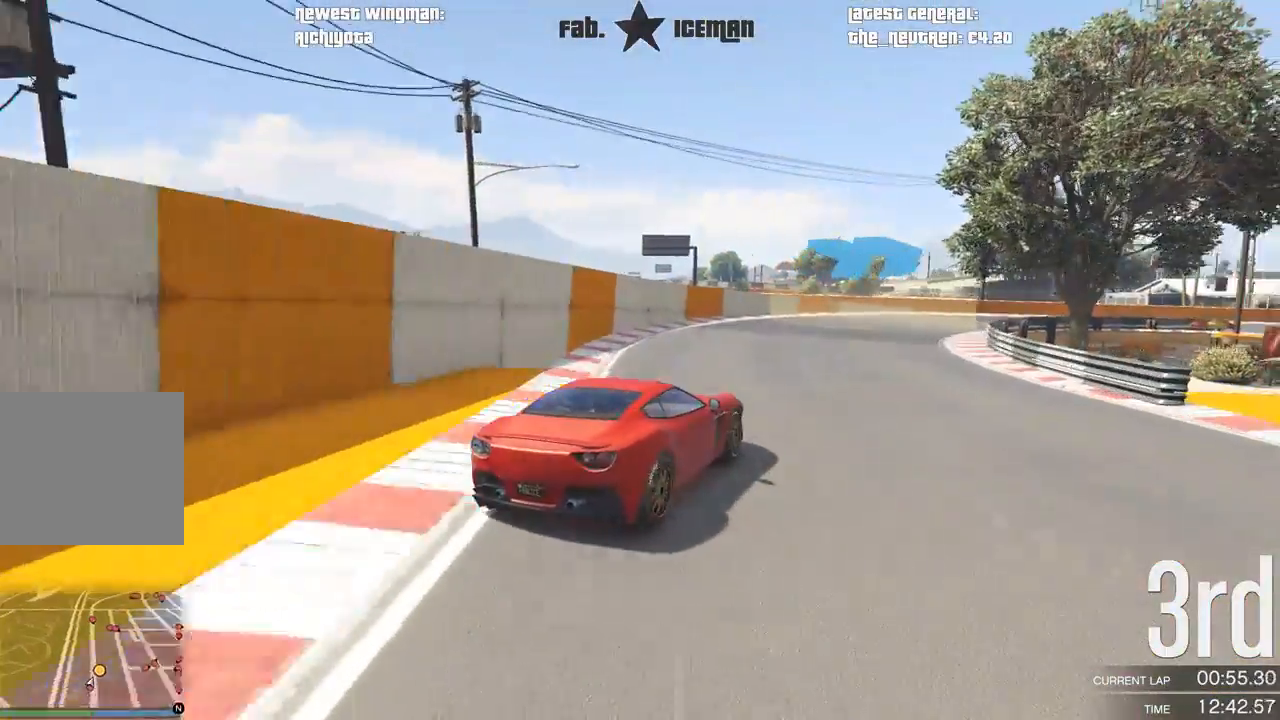
{"dt_ms": 500, "buttons": ["R2"], "left_stick": "right", "right_stick": "center", "events": [[42, "left_stick", "center"], [292, "left_stick", "right"]]}
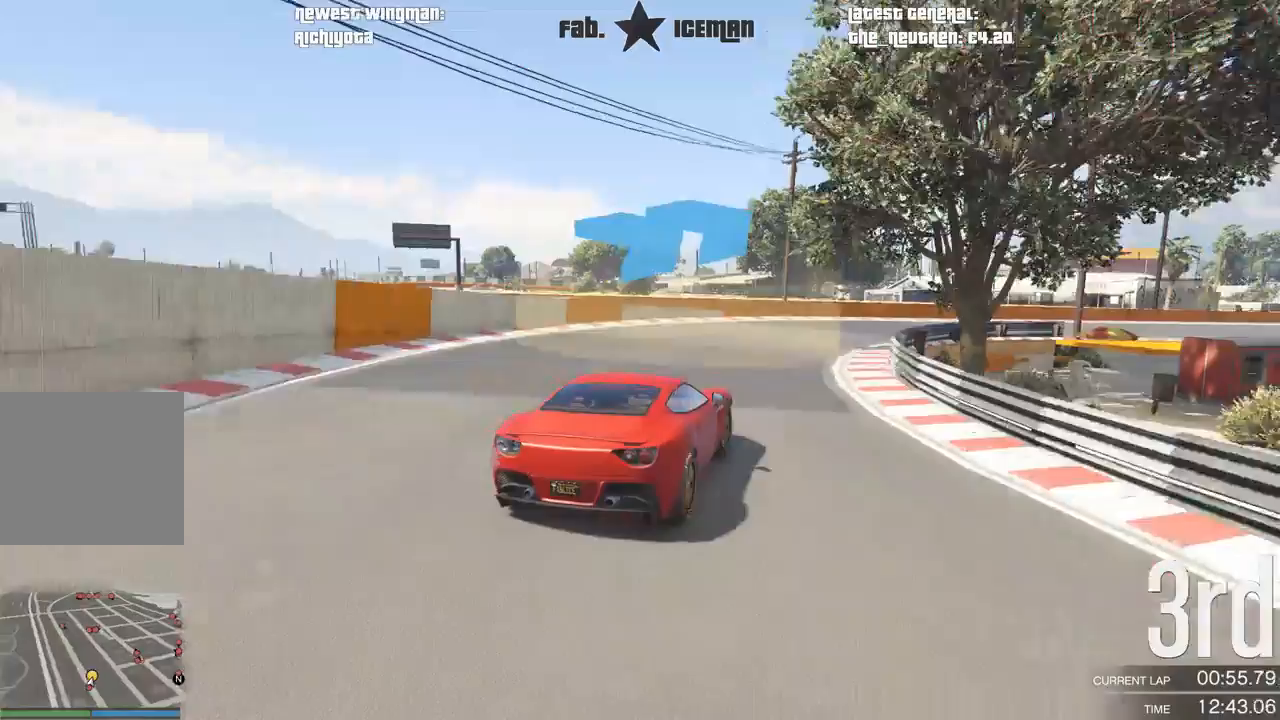
{"dt_ms": 500, "buttons": ["R2"], "left_stick": "up-right", "right_stick": "center", "events": [[188, "left_stick", "up-right"]]}
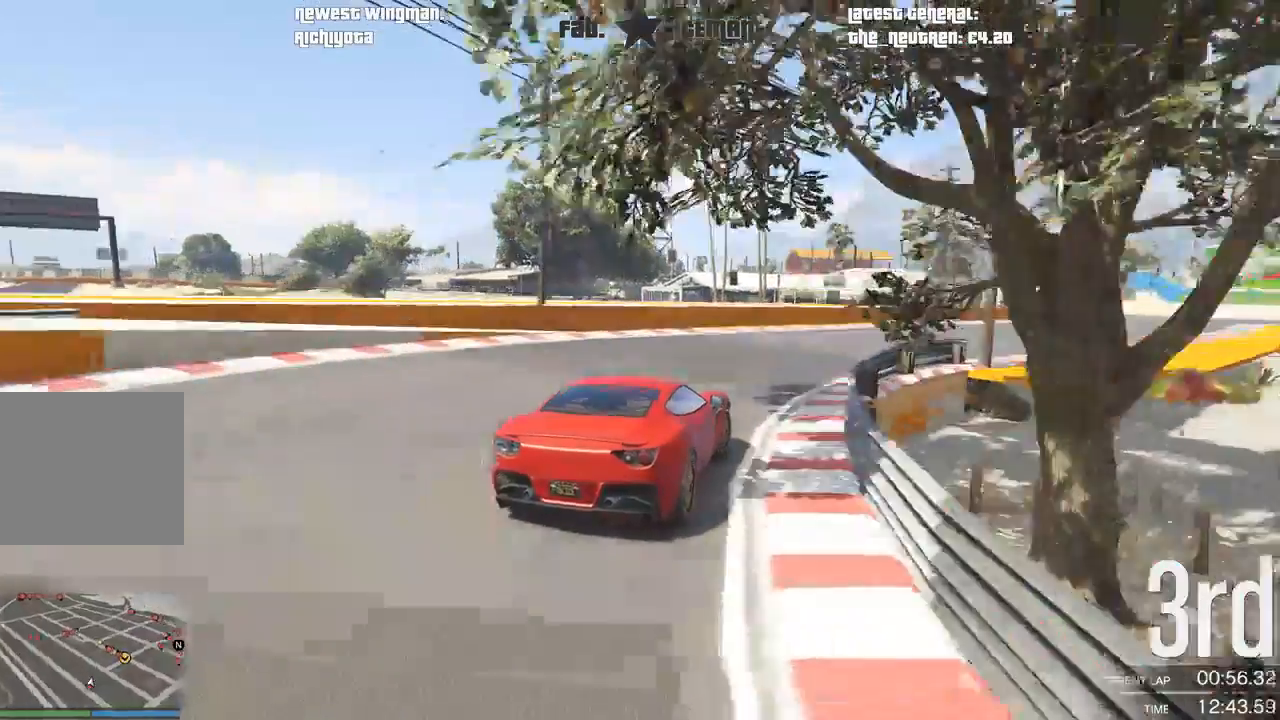
{"dt_ms": 500, "buttons": ["R2"], "left_stick": "right", "right_stick": "center", "events": [[438, "left_stick", "right"]]}
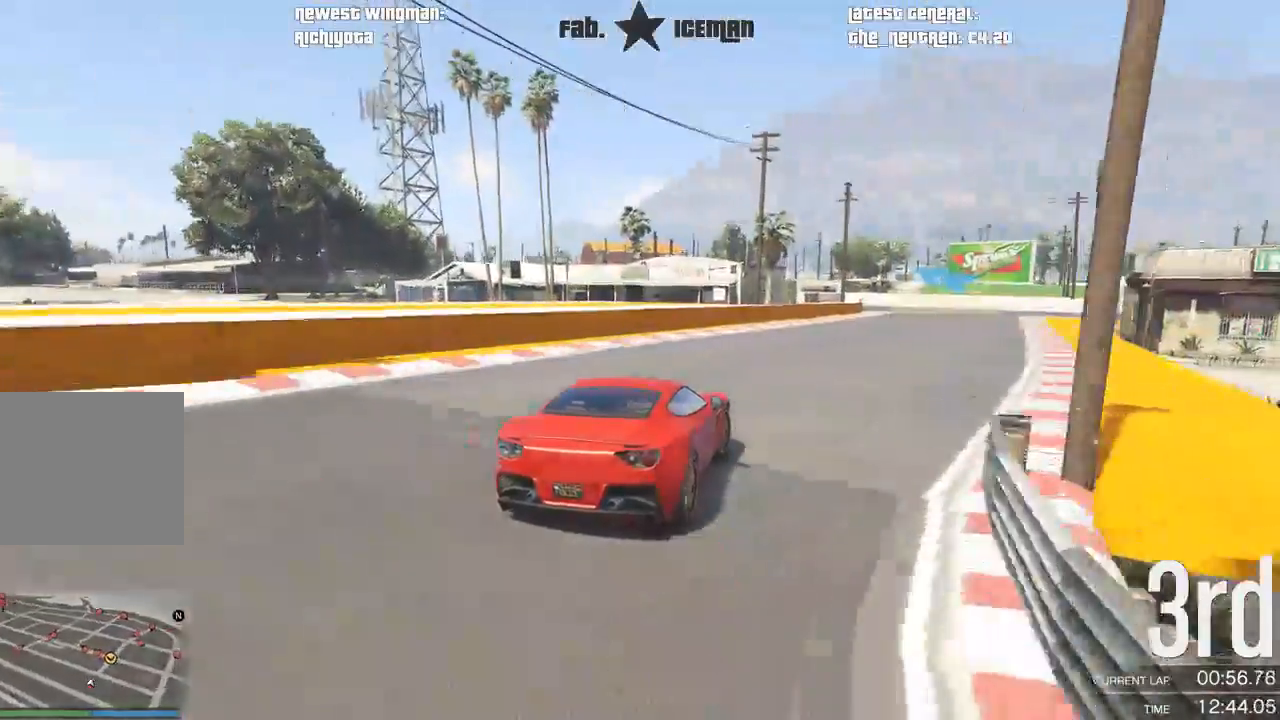
{"dt_ms": 500, "buttons": ["R2"], "left_stick": "right", "right_stick": "center", "events": []}
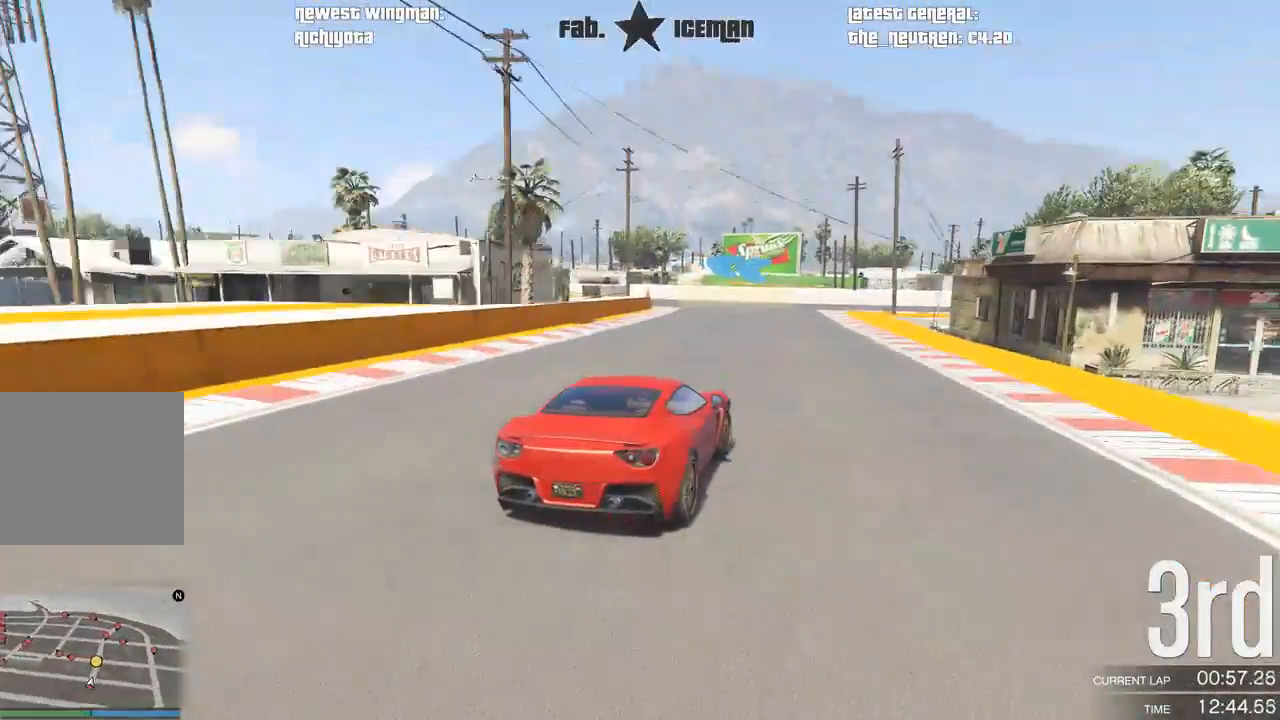
{"dt_ms": 500, "buttons": ["L2"], "left_stick": "center", "right_stick": "center", "events": [[83, "left_stick", "center"], [208, "left_stick", "down-left"], [375, "L2", "down"], [396, "R2", "up"], [500, "left_stick", "center"]]}
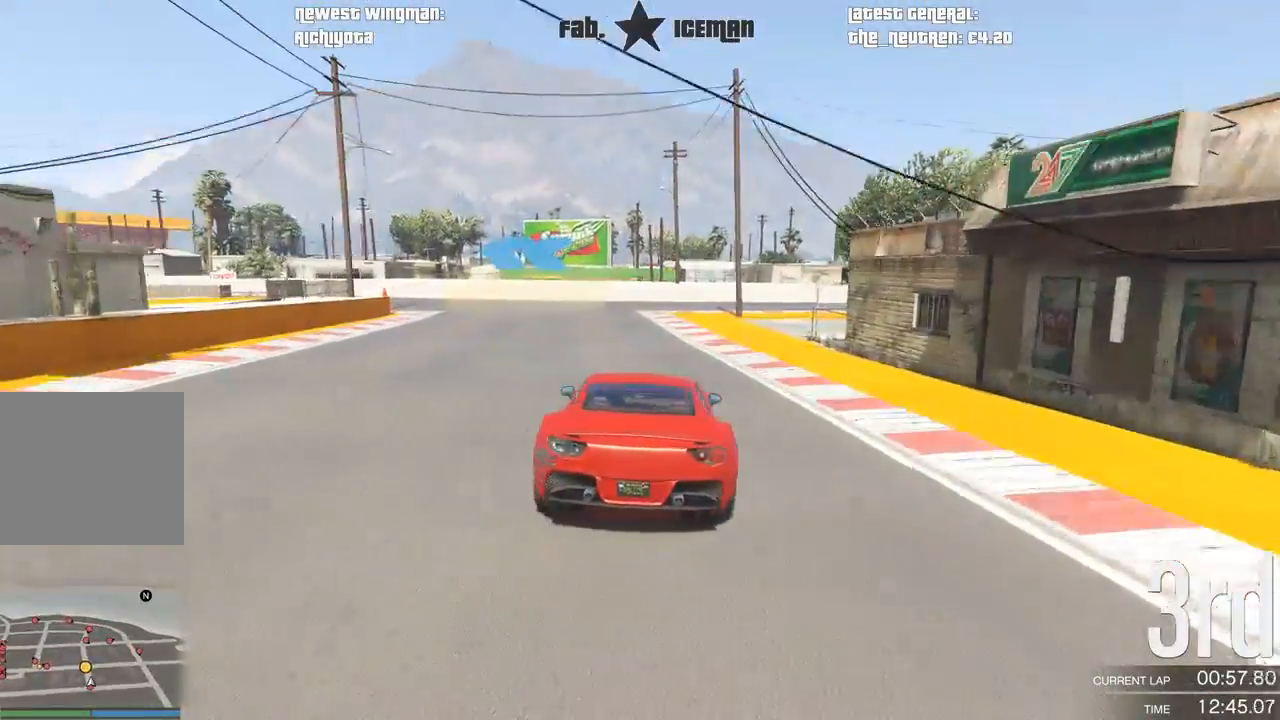
{"dt_ms": 500, "buttons": [], "left_stick": "down-left", "right_stick": "center", "events": [[62, "left_stick", "down-left"], [104, "L2", "up"], [271, "left_stick", "center"], [333, "left_stick", "down-left"]]}
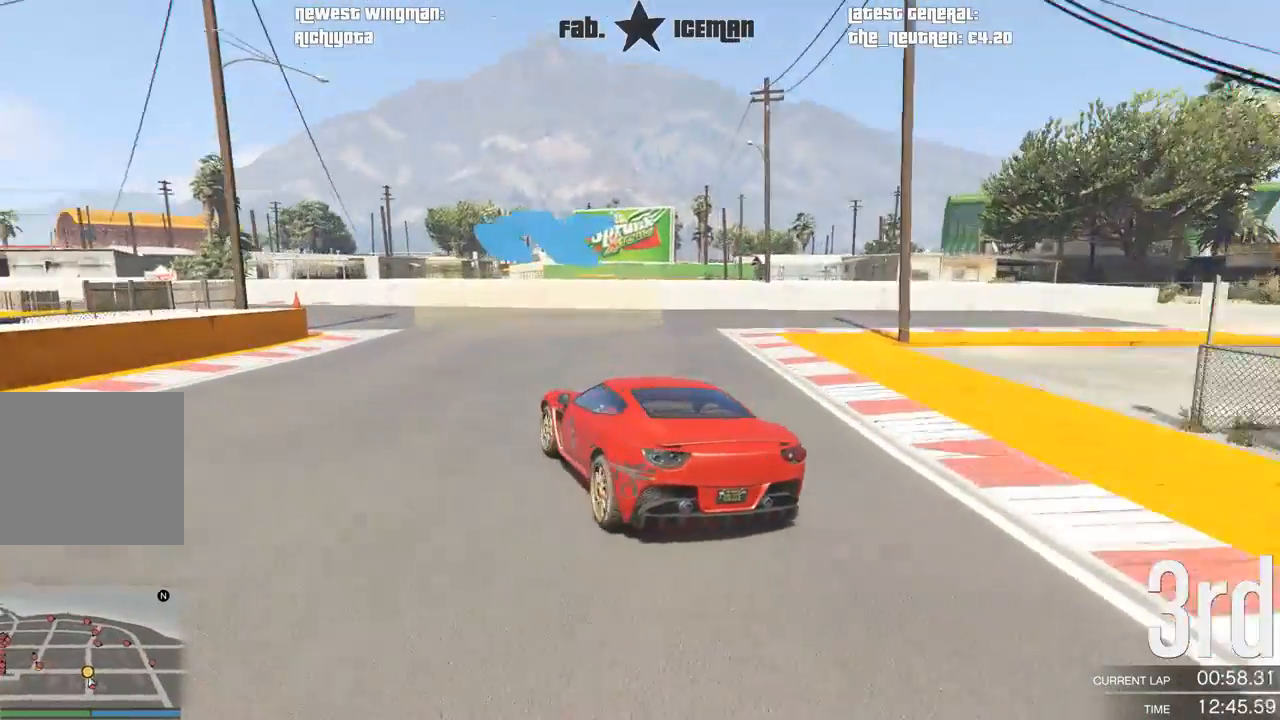
{"dt_ms": 500, "buttons": ["R2"], "left_stick": "down-left", "right_stick": "center", "events": [[167, "R2", "down"], [333, "left_stick", "center"], [396, "left_stick", "down-left"]]}
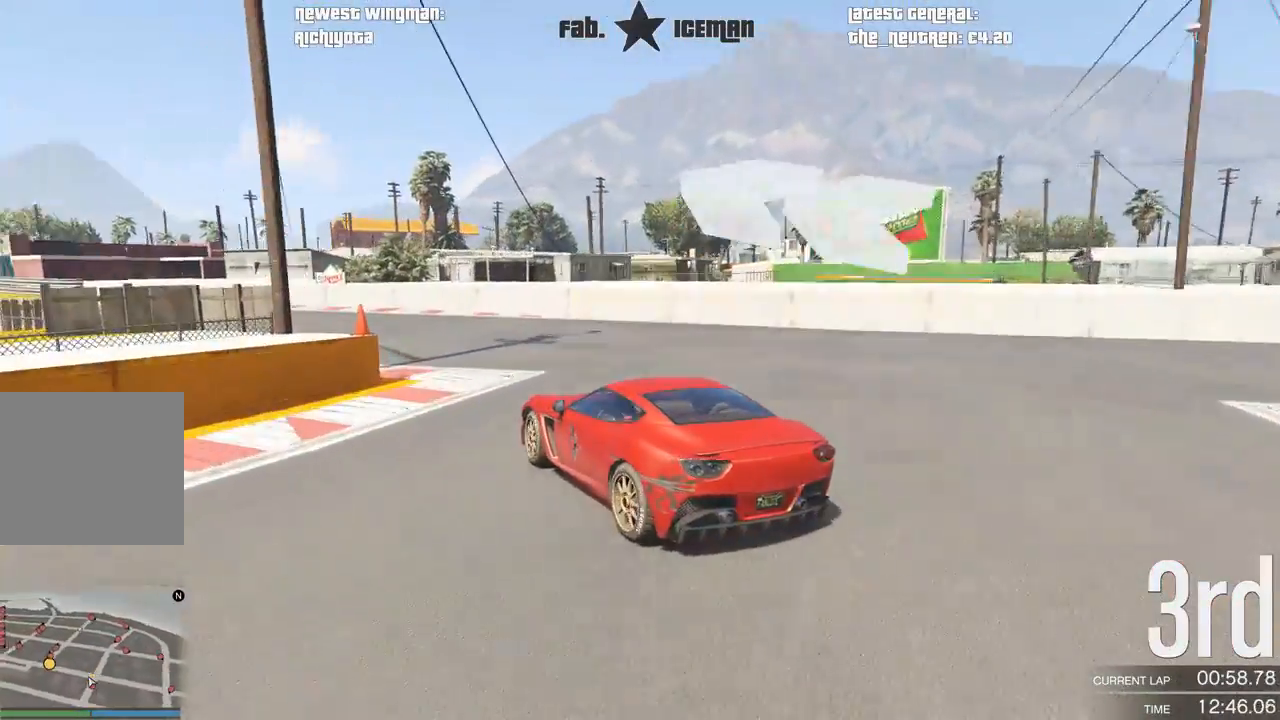
{"dt_ms": 500, "buttons": ["R2"], "left_stick": "down-left", "right_stick": "center", "events": []}
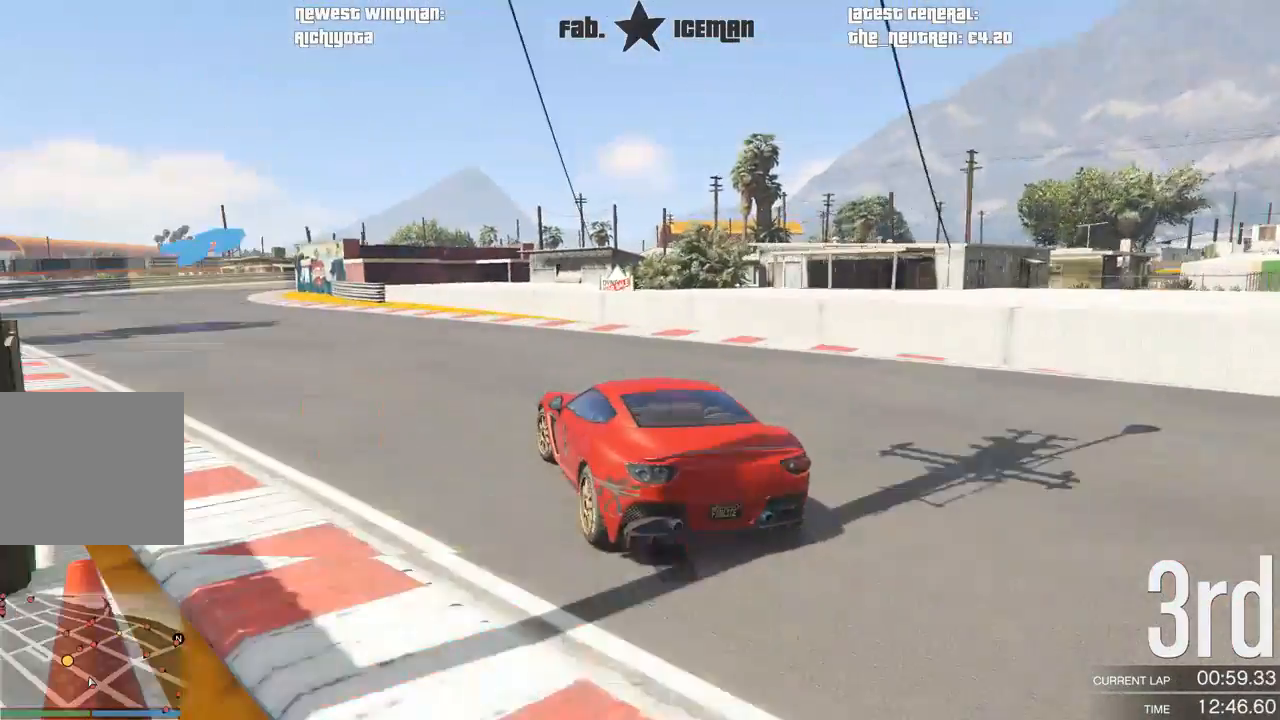
{"dt_ms": 500, "buttons": ["R2"], "left_stick": "down-left", "right_stick": "center", "events": [[62, "left_stick", "center"], [167, "left_stick", "down-left"]]}
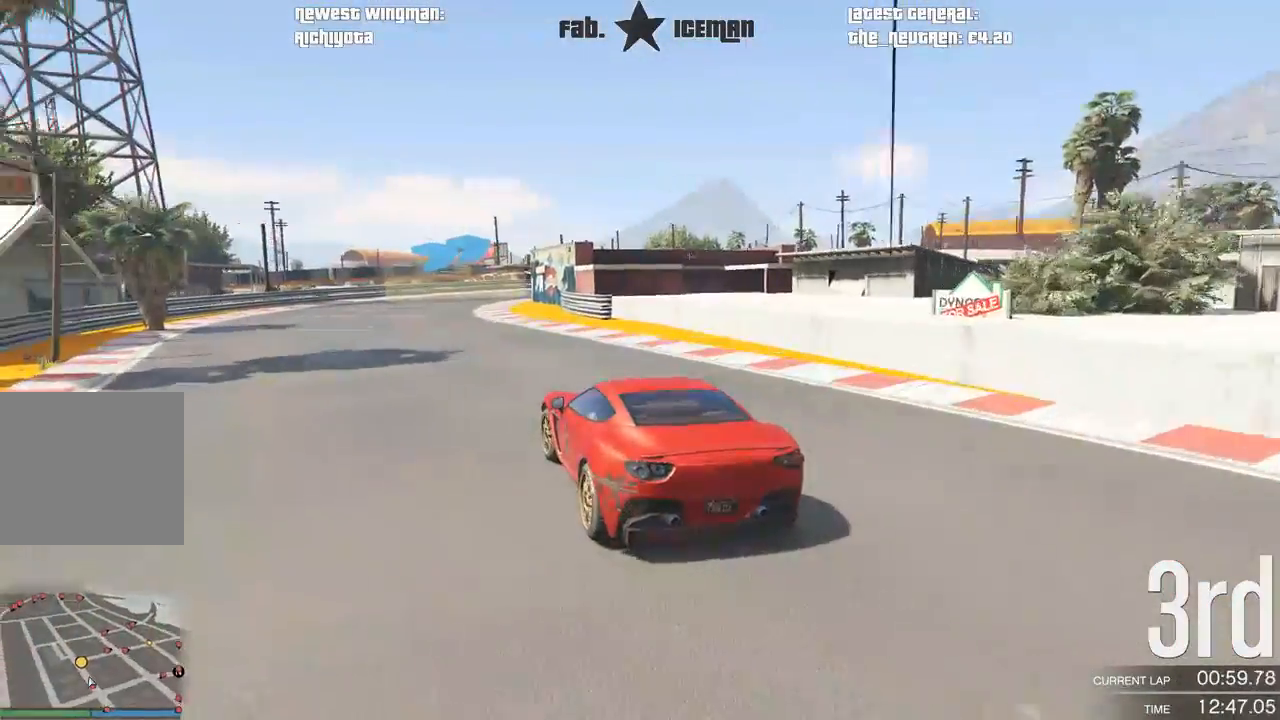
{"dt_ms": 500, "buttons": ["R2"], "left_stick": "right", "right_stick": "center", "events": [[83, "left_stick", "center"], [271, "left_stick", "right"]]}
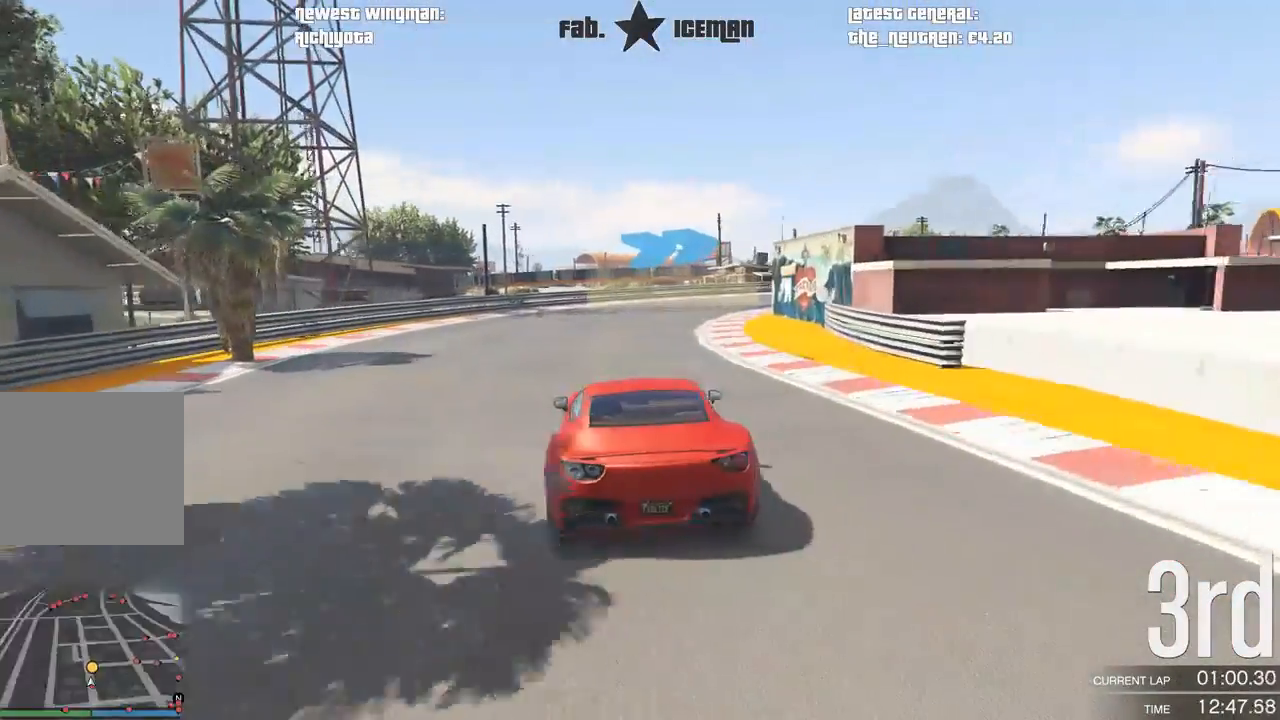
{"dt_ms": 500, "buttons": ["R2"], "left_stick": "center", "right_stick": "center", "events": [[250, "left_stick", "center"], [312, "left_stick", "right"], [479, "left_stick", "center"]]}
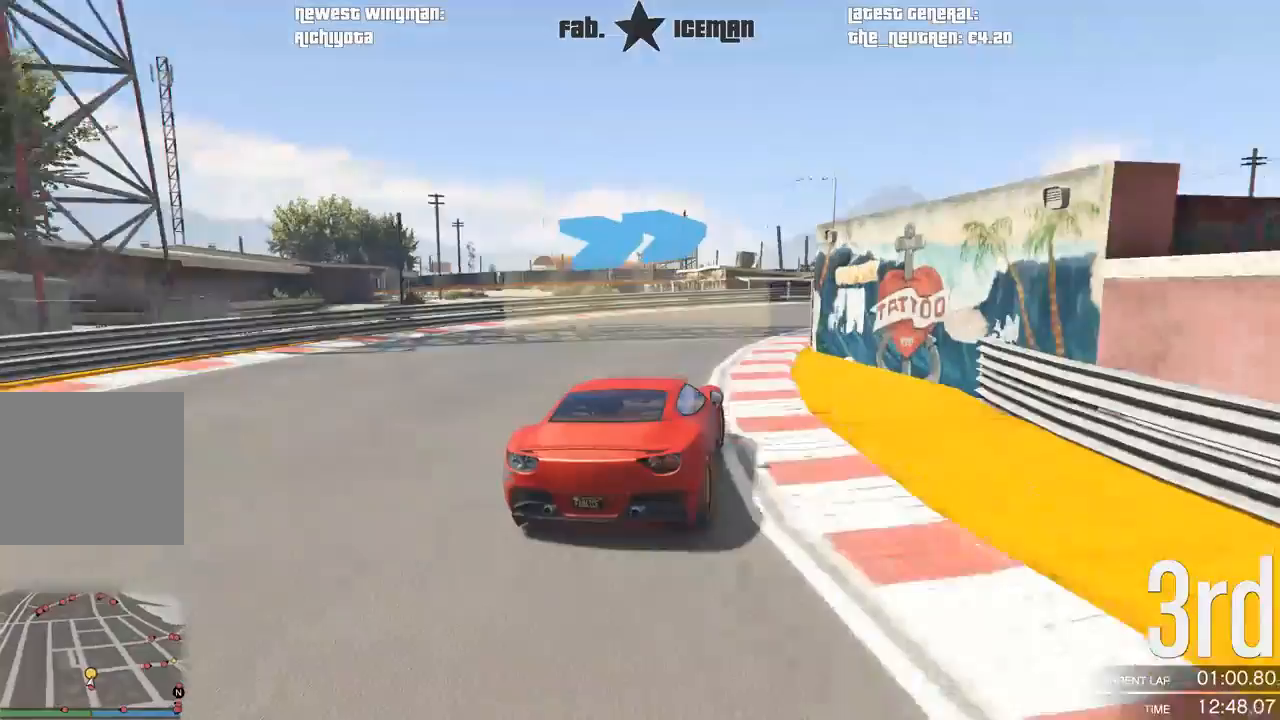
{"dt_ms": 500, "buttons": ["R2"], "left_stick": "right", "right_stick": "center", "events": [[83, "left_stick", "right"], [271, "left_stick", "center"], [375, "left_stick", "right"]]}
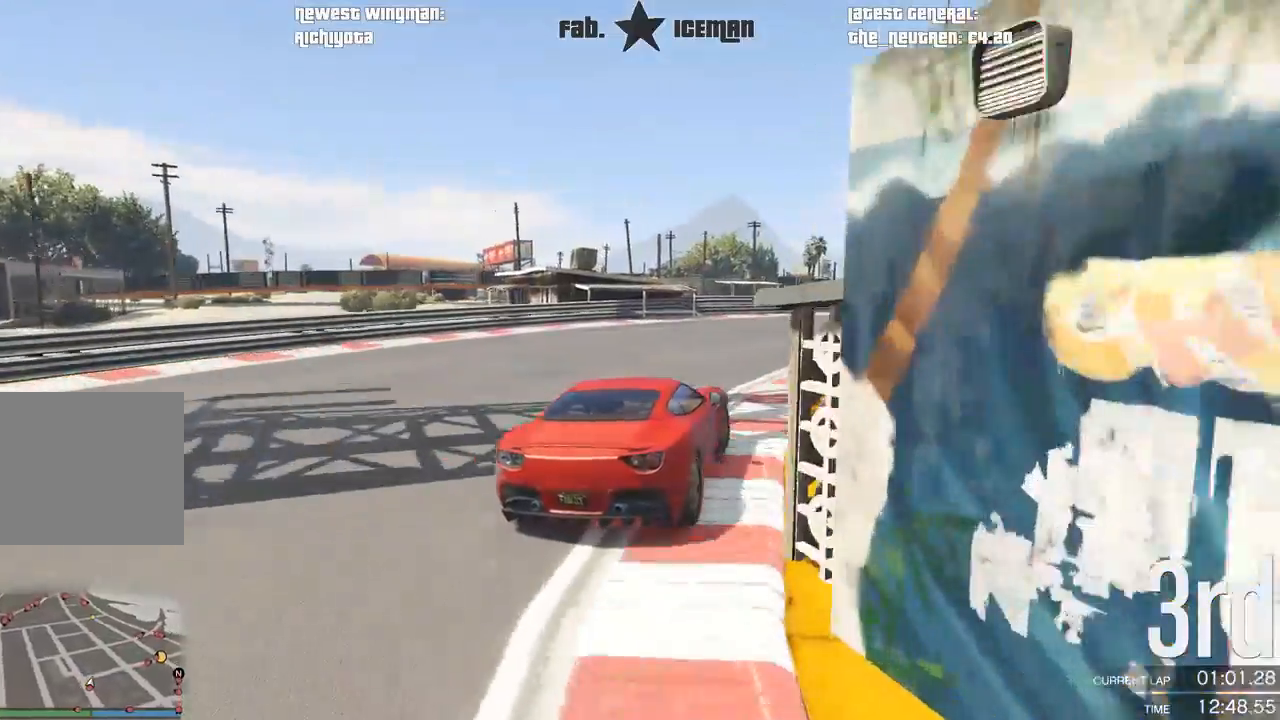
{"dt_ms": 500, "buttons": ["R2"], "left_stick": "right", "right_stick": "center", "events": [[62, "left_stick", "center"], [167, "left_stick", "right"], [333, "left_stick", "center"], [417, "left_stick", "right"]]}
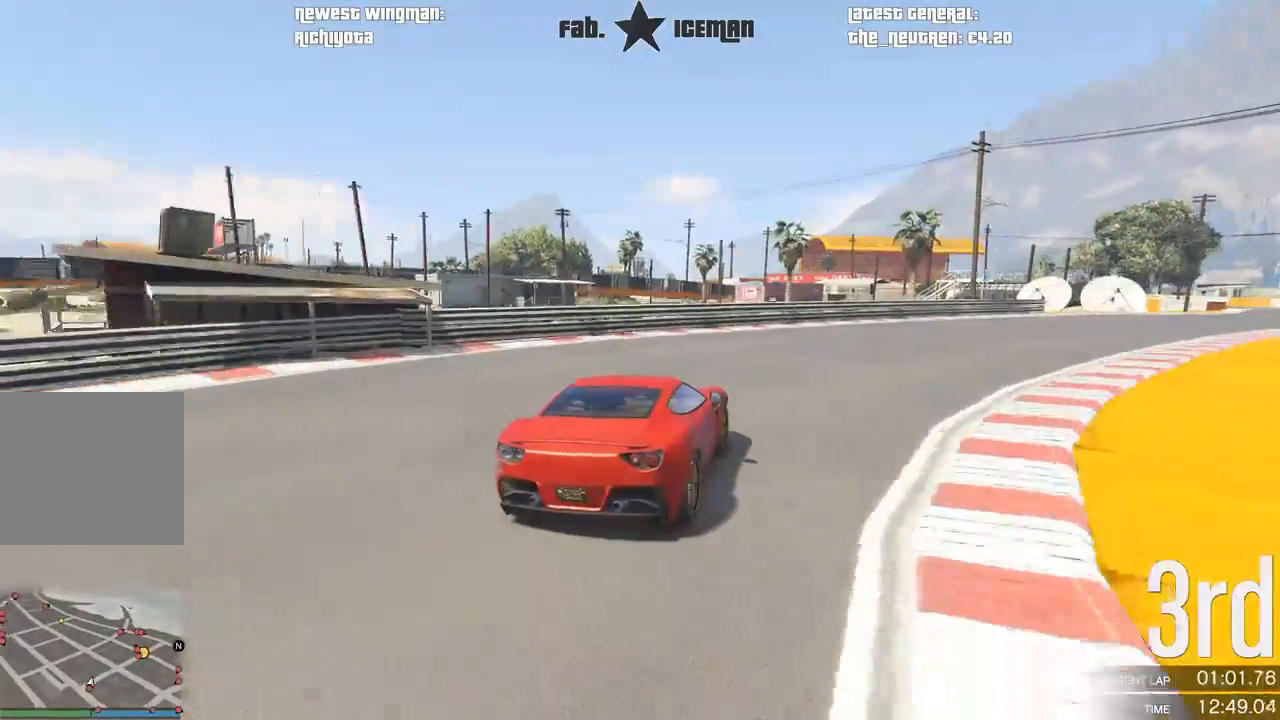
{"dt_ms": 500, "buttons": ["R2"], "left_stick": "right", "right_stick": "center", "events": [[62, "left_stick", "center"], [188, "left_stick", "right"], [354, "left_stick", "center"], [417, "left_stick", "right"]]}
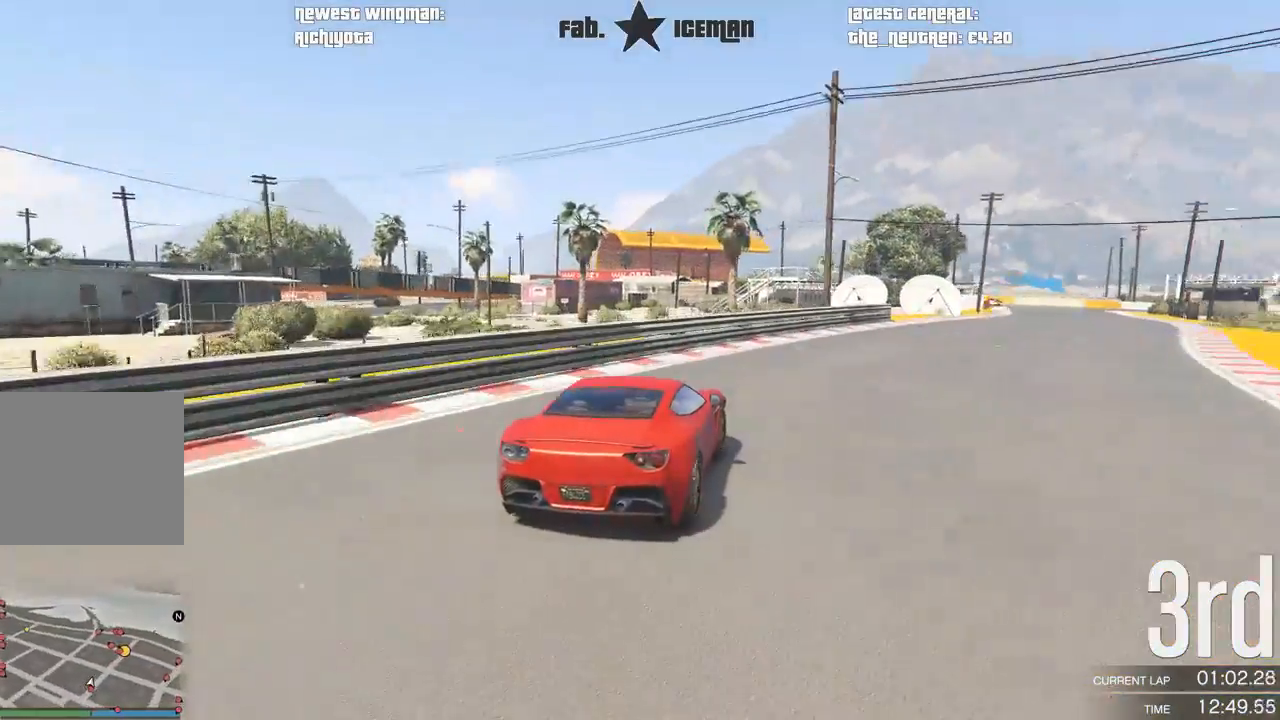
{"dt_ms": 500, "buttons": ["R2"], "left_stick": "right", "right_stick": "center", "events": [[125, "left_stick", "center"], [188, "left_stick", "right"]]}
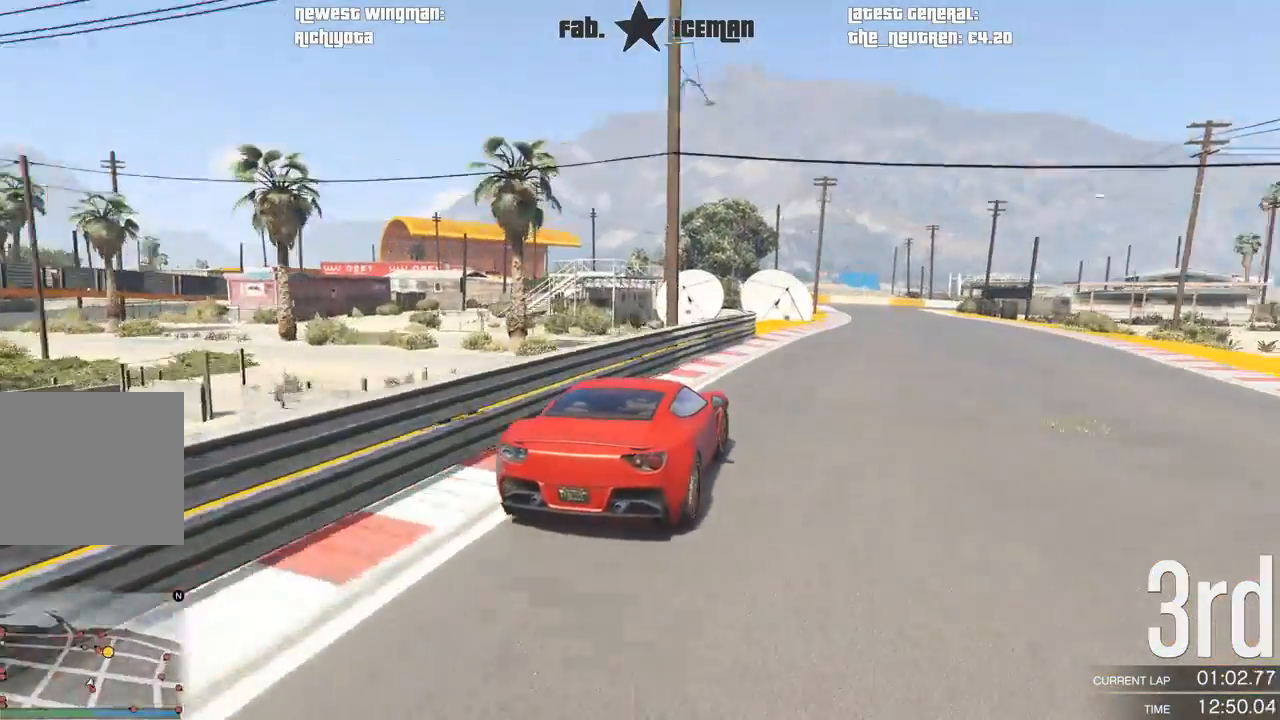
{"dt_ms": 500, "buttons": ["R2"], "left_stick": "right", "right_stick": "center", "events": [[396, "left_stick", "center"], [458, "left_stick", "right"]]}
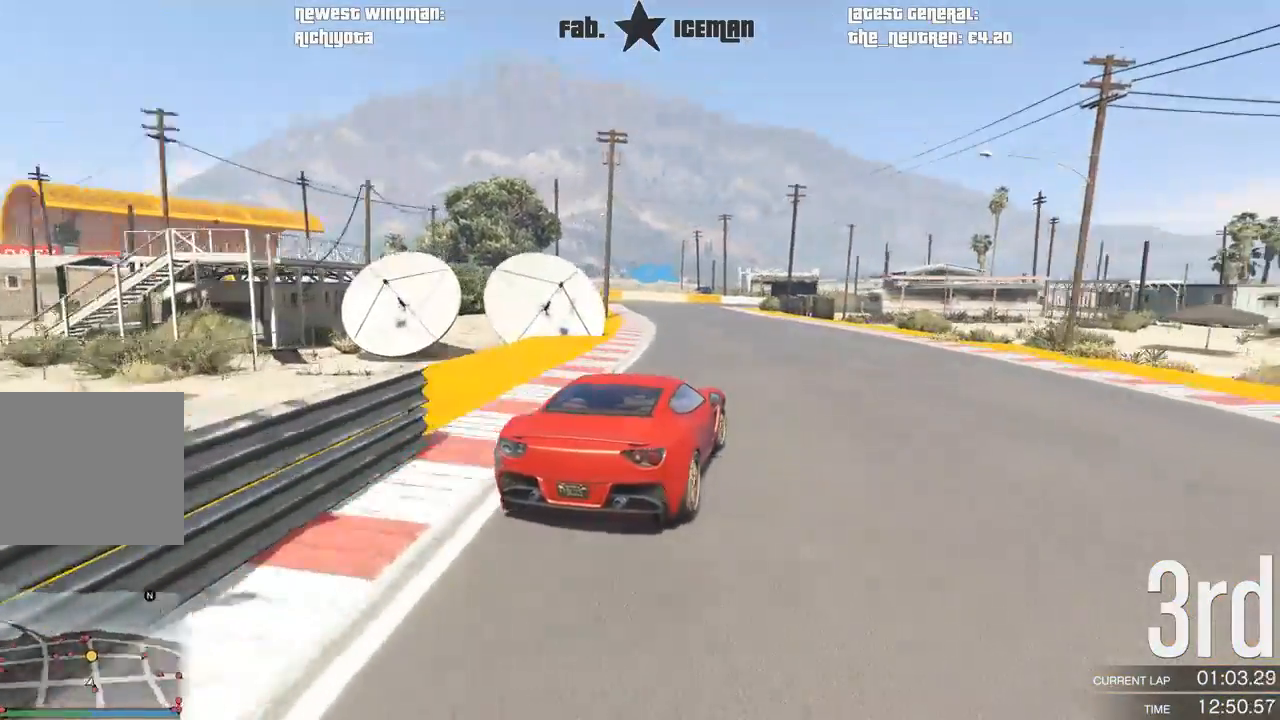
{"dt_ms": 1000, "buttons": [], "left_stick": "center", "right_stick": "center"}